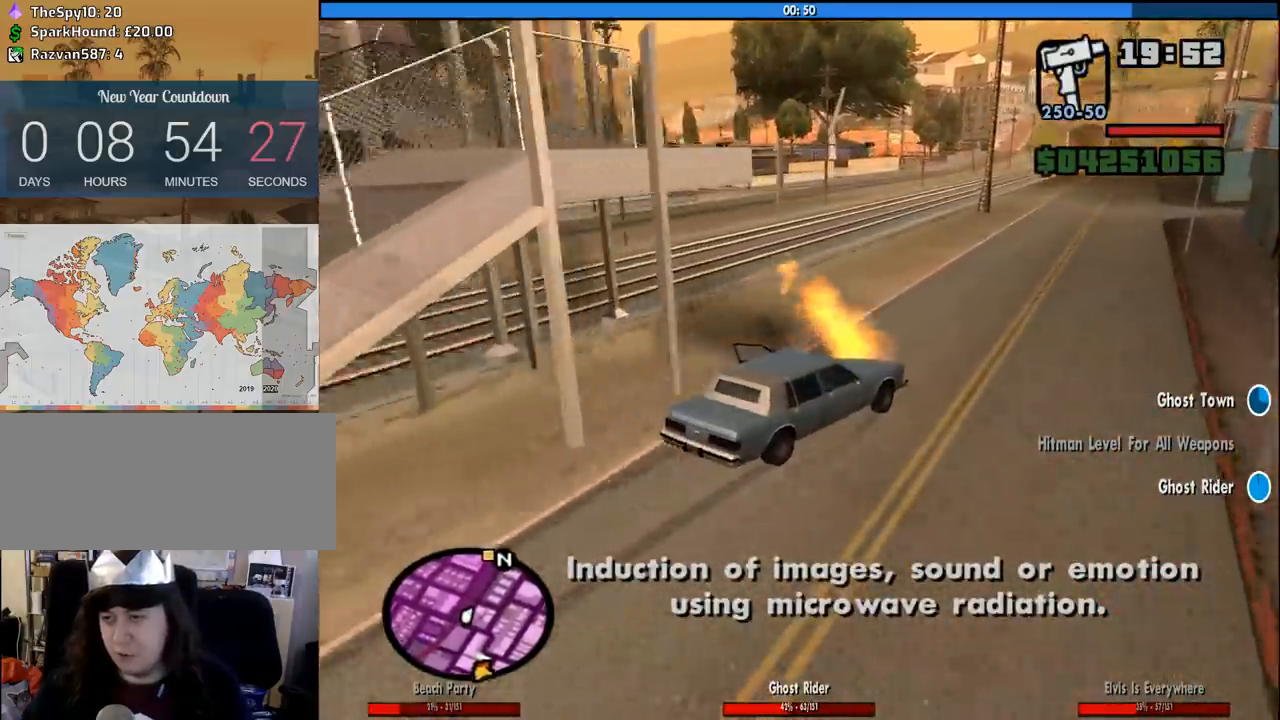
Gameplay with keyboard and mouse; each line is a JSON object with the keys and mouse buttons held at the frame after it. "events" lists presses ("down") and releases ("up") of "1", "2", "3", "4", "5", "6", "8", "a", "alt", "c", "ctrl", "d", "down", "e", "escape", "f", "f1", "f2", "f3", "g", "h", "left", "num2", "q", "r", "right", "s", "shift", "space", "tab", "up", "v", "w", "x", "z", "mouse_left", "mouse_middle", "mouse_right", "mouse_wheel_up" and "mouse_wheel_down" between this image and that frame as [ms after this image, input, new state], when the widget could be followed in between. "mouse_left", "mouse_middle", "mouse_right", "mouse_wheel_up", "mouse_wheel_down" = the "left", "middle", "right", "wheel_up", "wheel_down" buttons of the "mouse" list. No other keys are recorded. Mouse movement is not recorded.
{"keys": ["w"], "mouse": [], "events": [[66, "a", "down"], [200, "a", "up"]]}
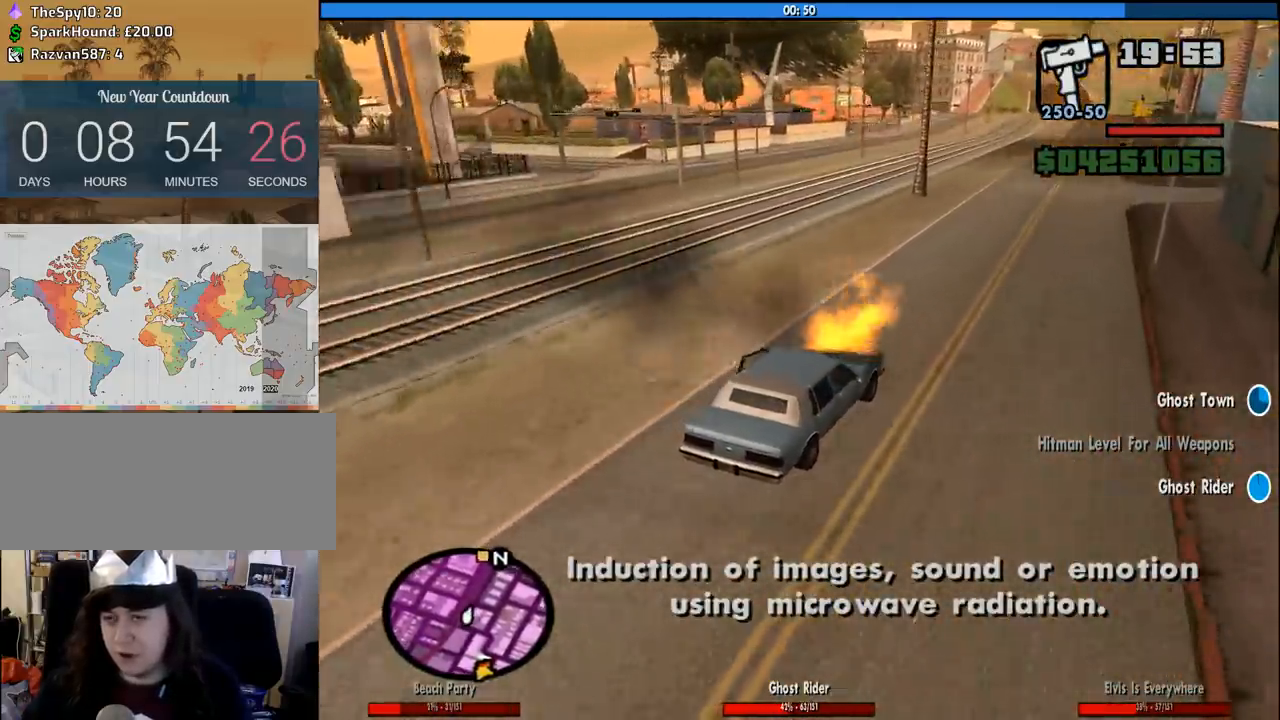
{"keys": ["w"], "mouse": [], "events": [[366, "a", "down"], [450, "a", "up"]]}
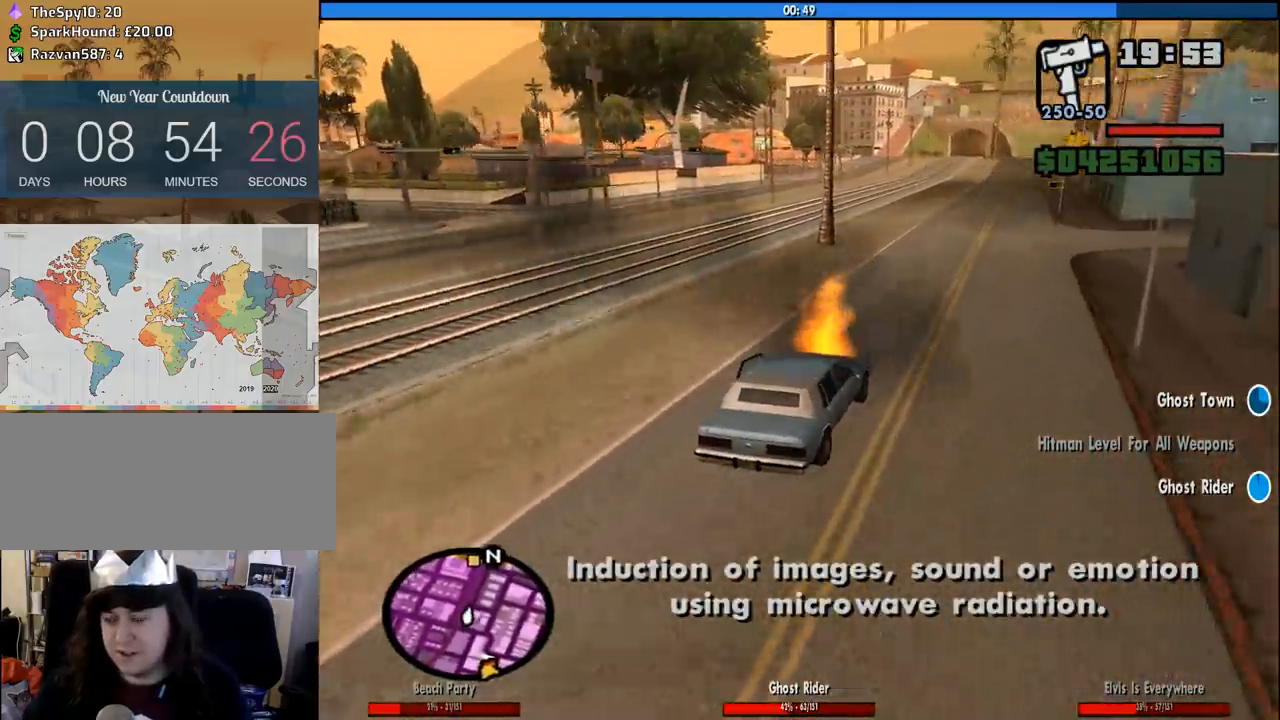
{"keys": ["w"], "mouse": [], "events": []}
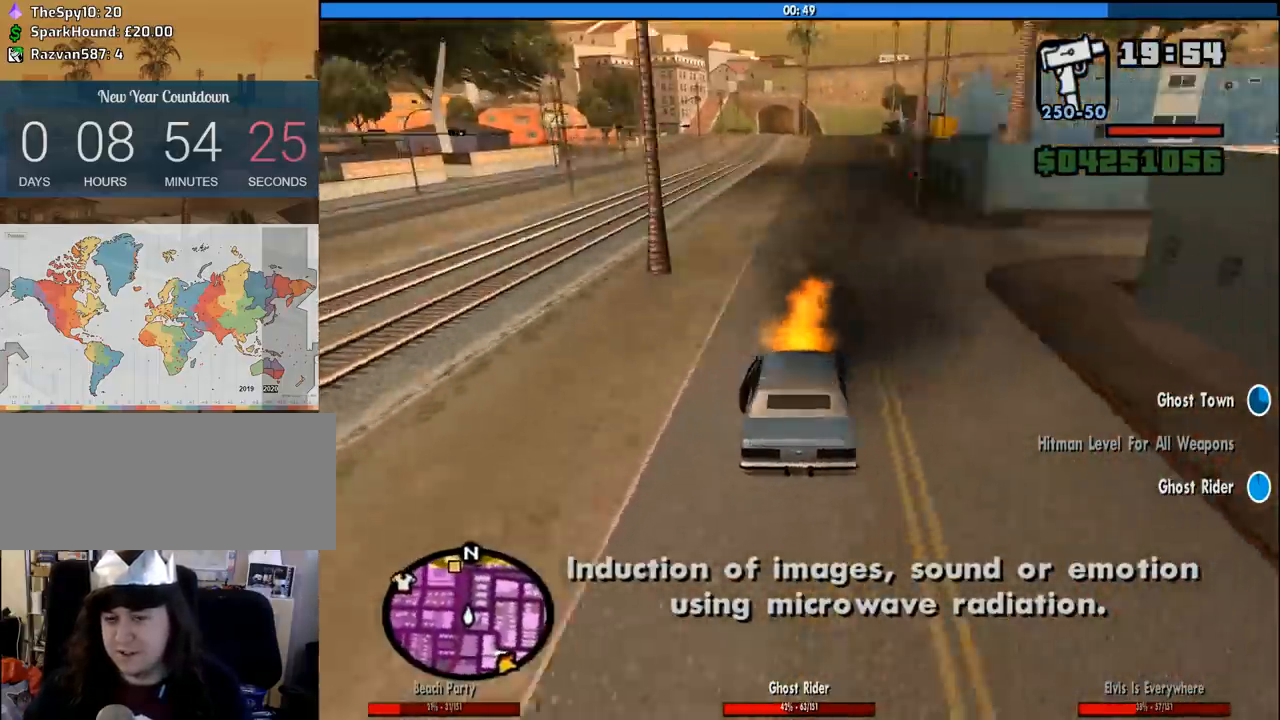
{"keys": ["6", "w"], "mouse": [], "events": [[116, "6", "down"], [200, "6", "up"], [250, "6", "down"], [400, "6", "up"], [400, "a", "down"], [483, "6", "down"], [483, "a", "up"]]}
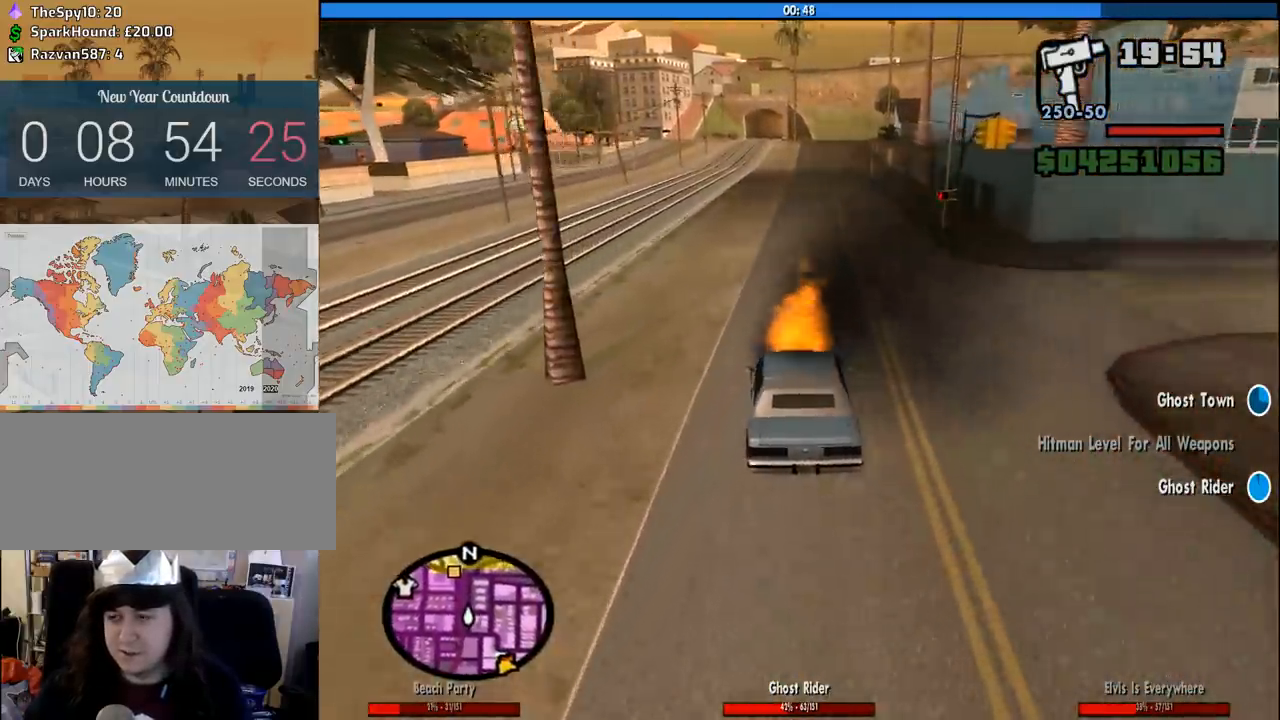
{"keys": ["w"], "mouse": [], "events": [[133, "6", "up"]]}
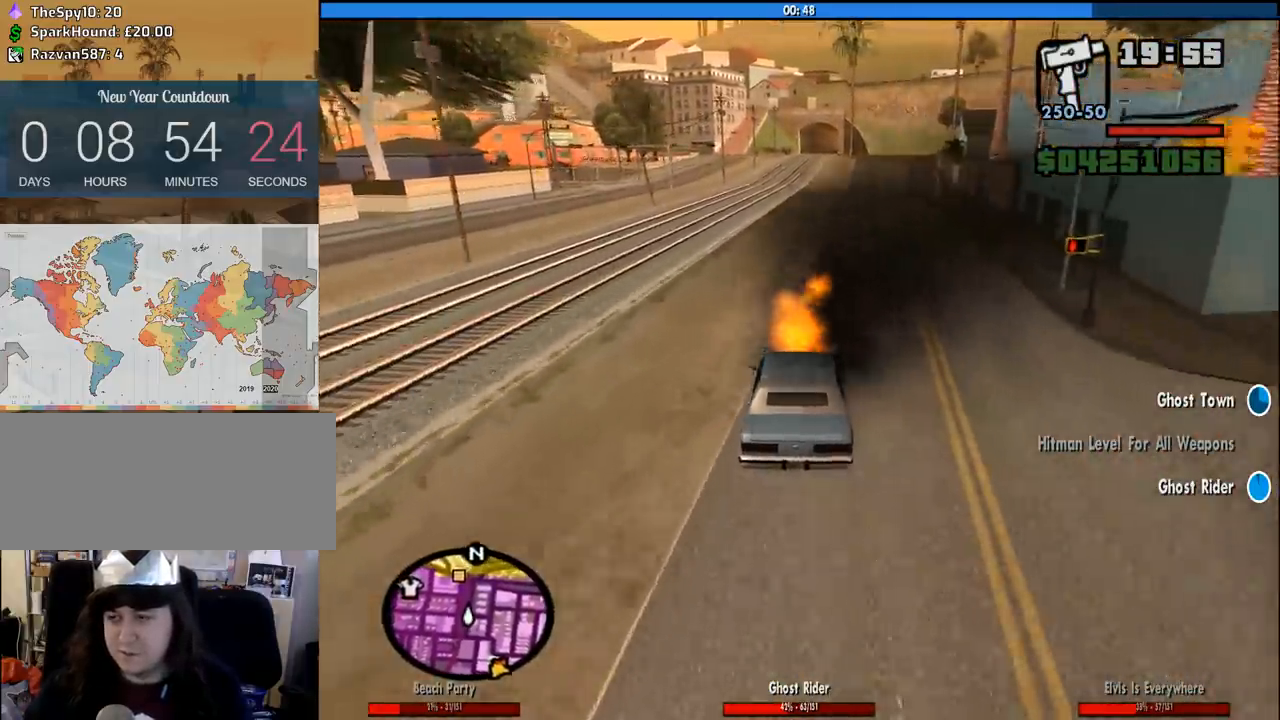
{"keys": ["w"], "mouse": [], "events": []}
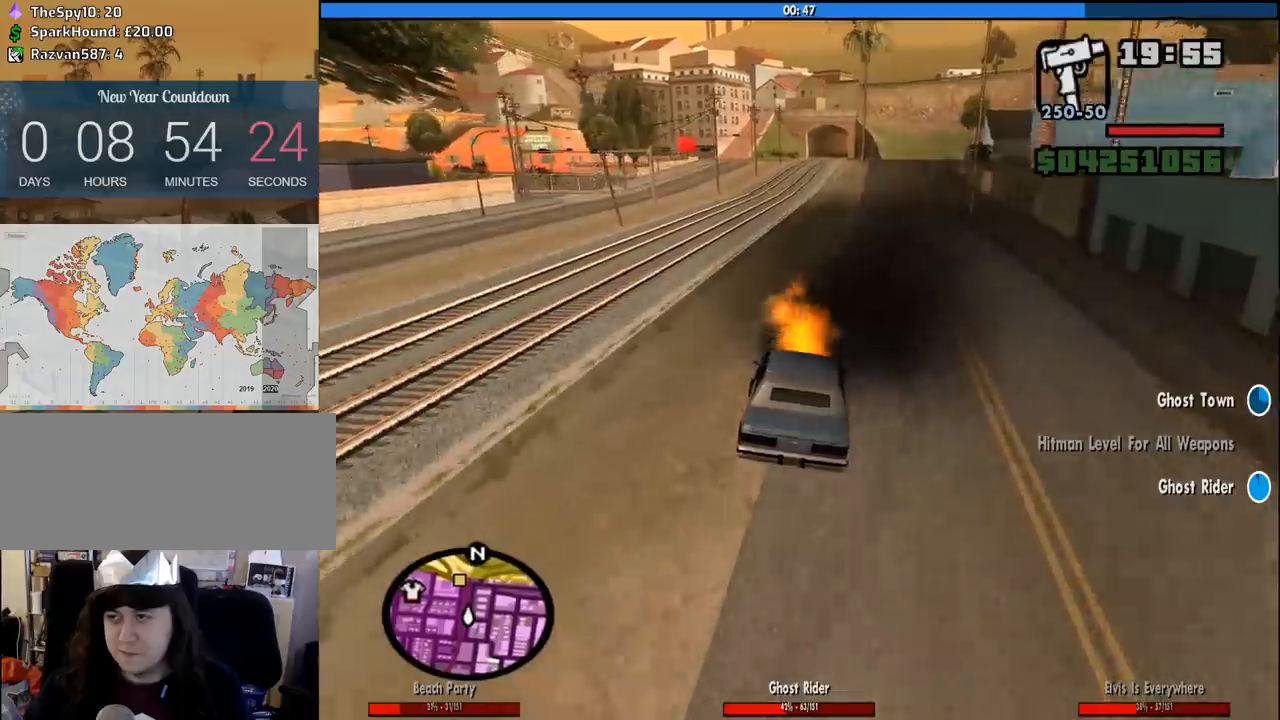
{"keys": ["w"], "mouse": [], "events": []}
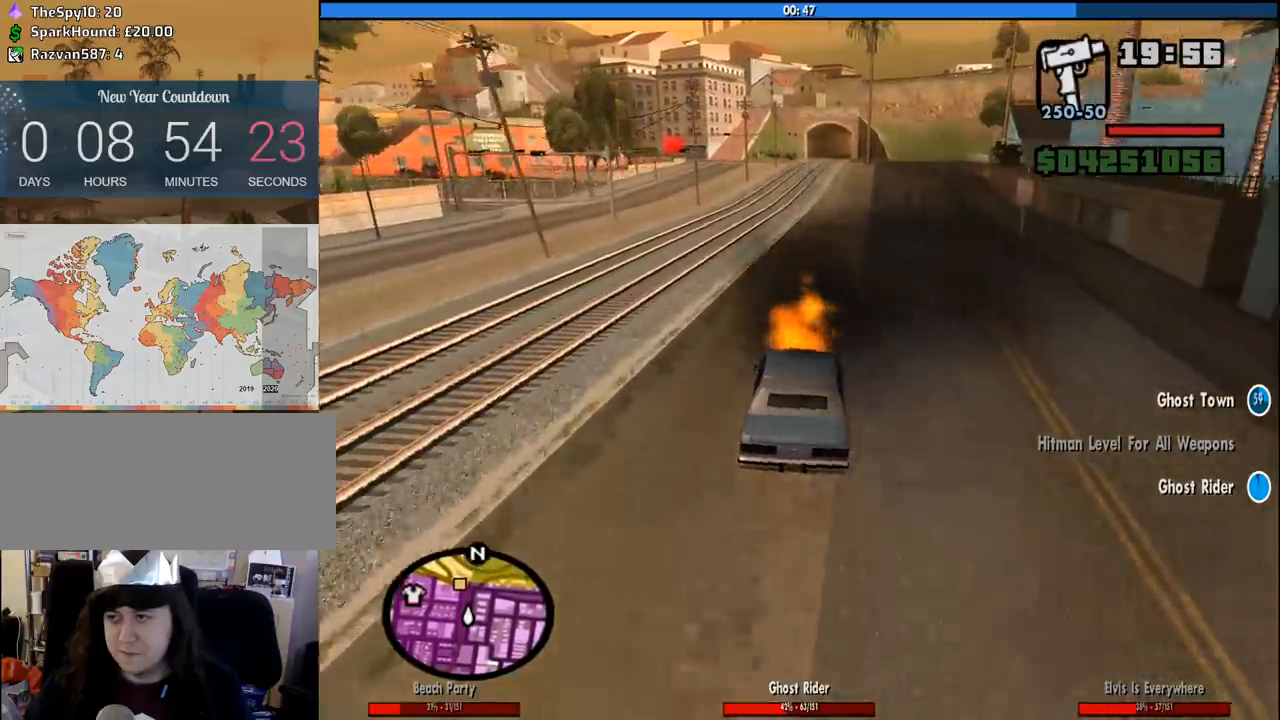
{"keys": ["w"], "mouse": [], "events": []}
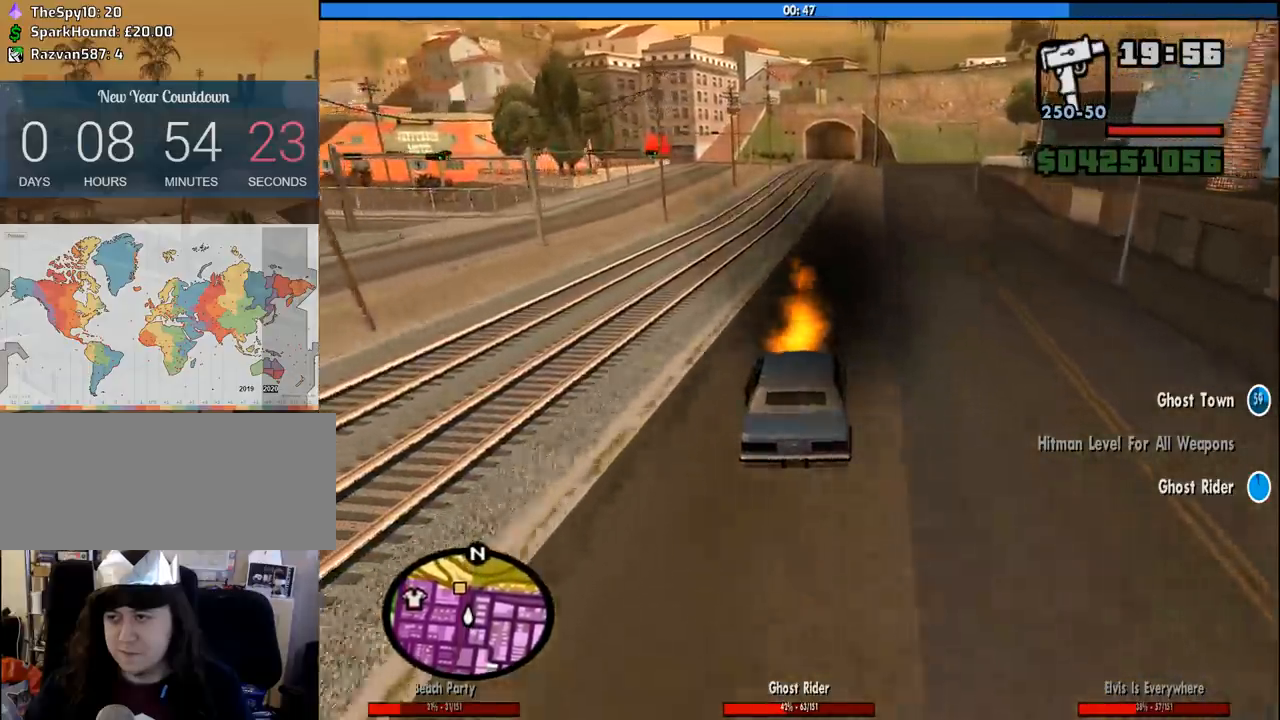
{"keys": ["w"], "mouse": [], "events": []}
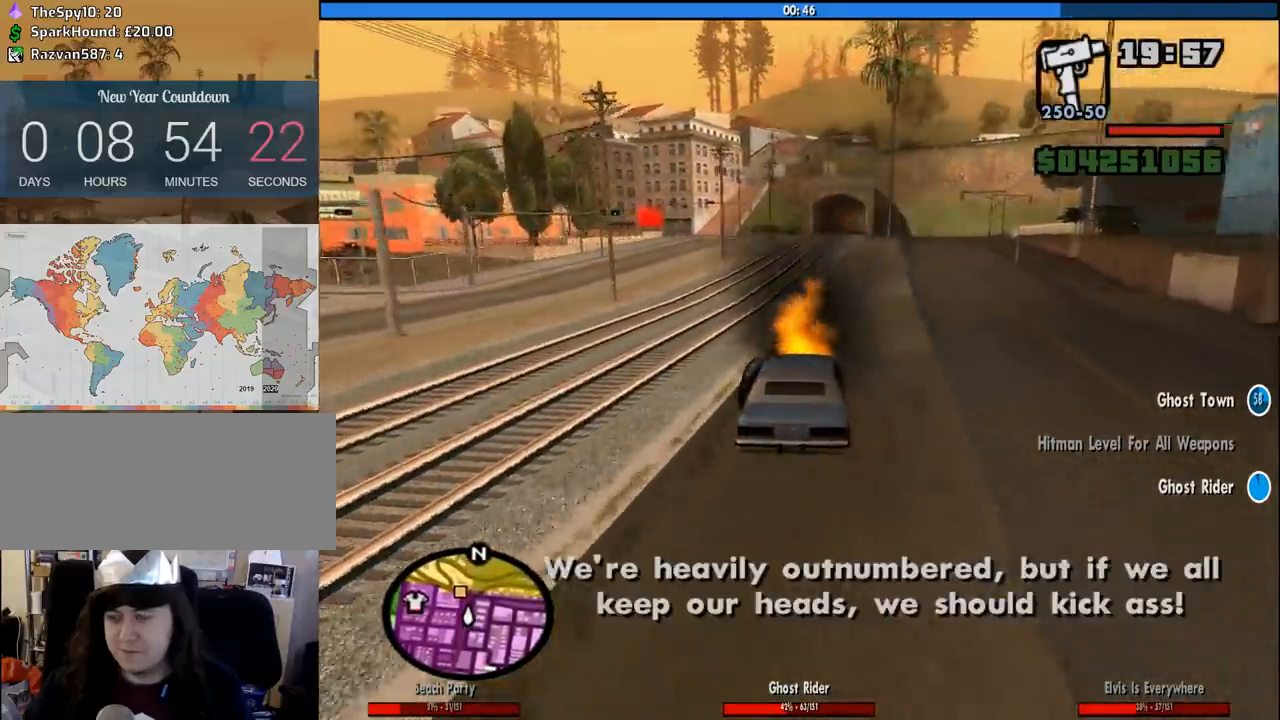
{"keys": ["w"], "mouse": [], "events": [[200, "a", "down"], [400, "a", "up"]]}
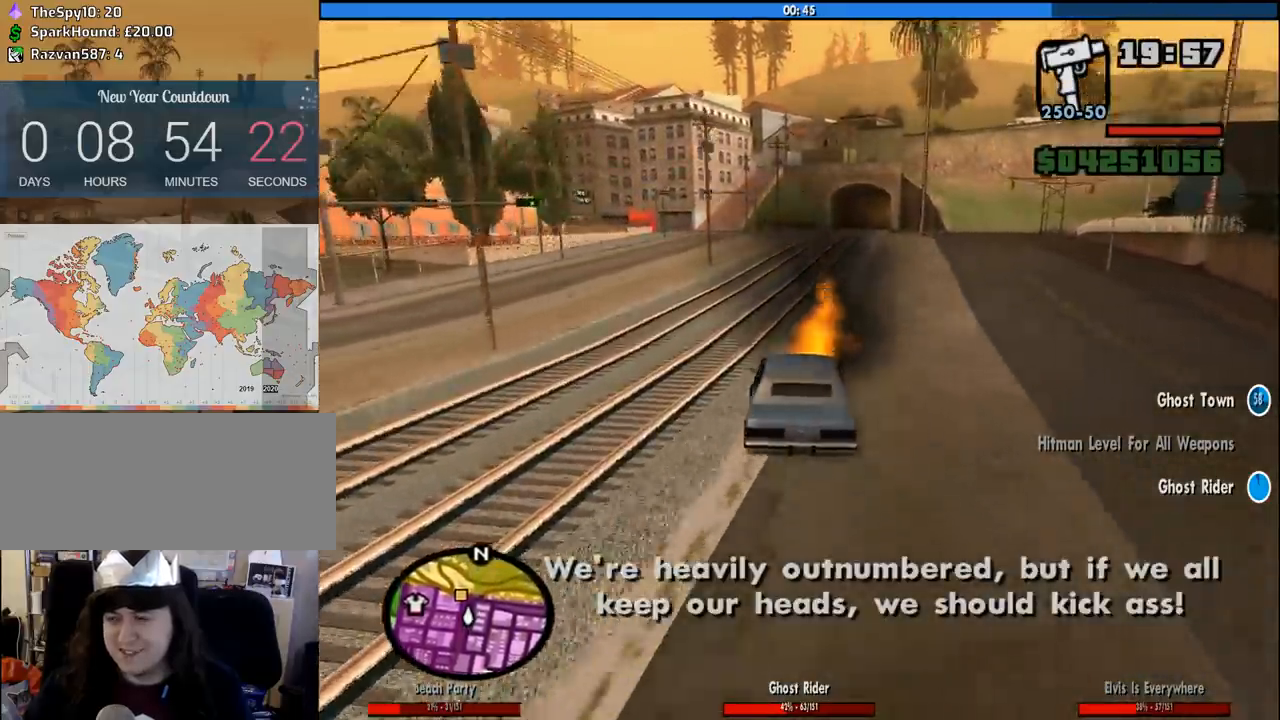
{"keys": ["w"], "mouse": [], "events": [[166, "a", "down"], [316, "a", "up"]]}
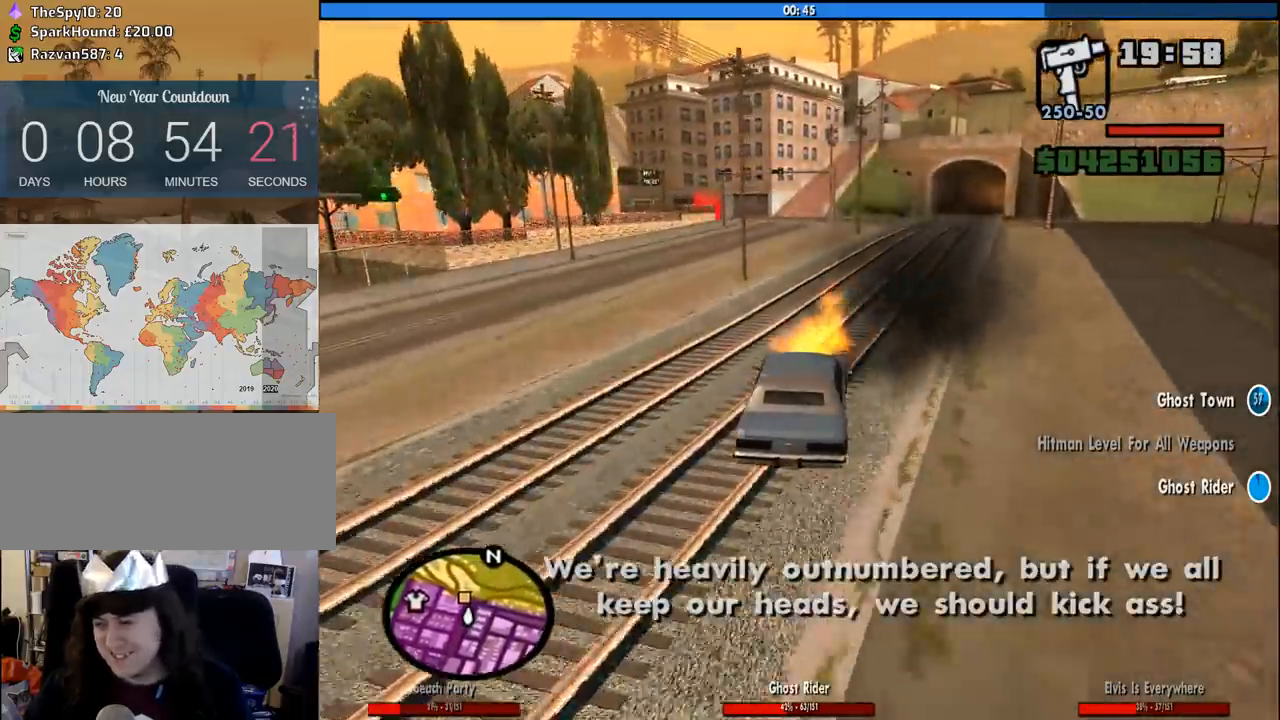
{"keys": ["w"], "mouse": [], "events": [[100, "a", "down"], [200, "a", "up"]]}
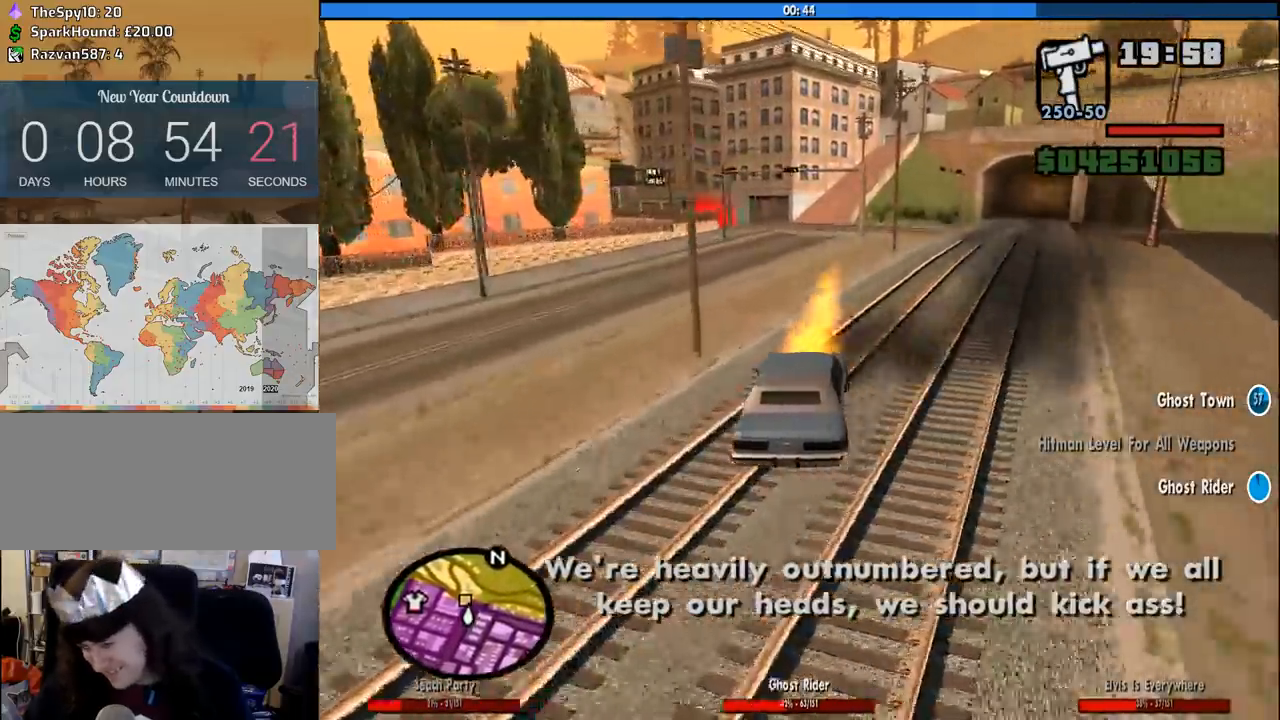
{"keys": ["a", "w"], "mouse": [], "events": [[116, "a", "down"], [250, "a", "up"], [433, "a", "down"]]}
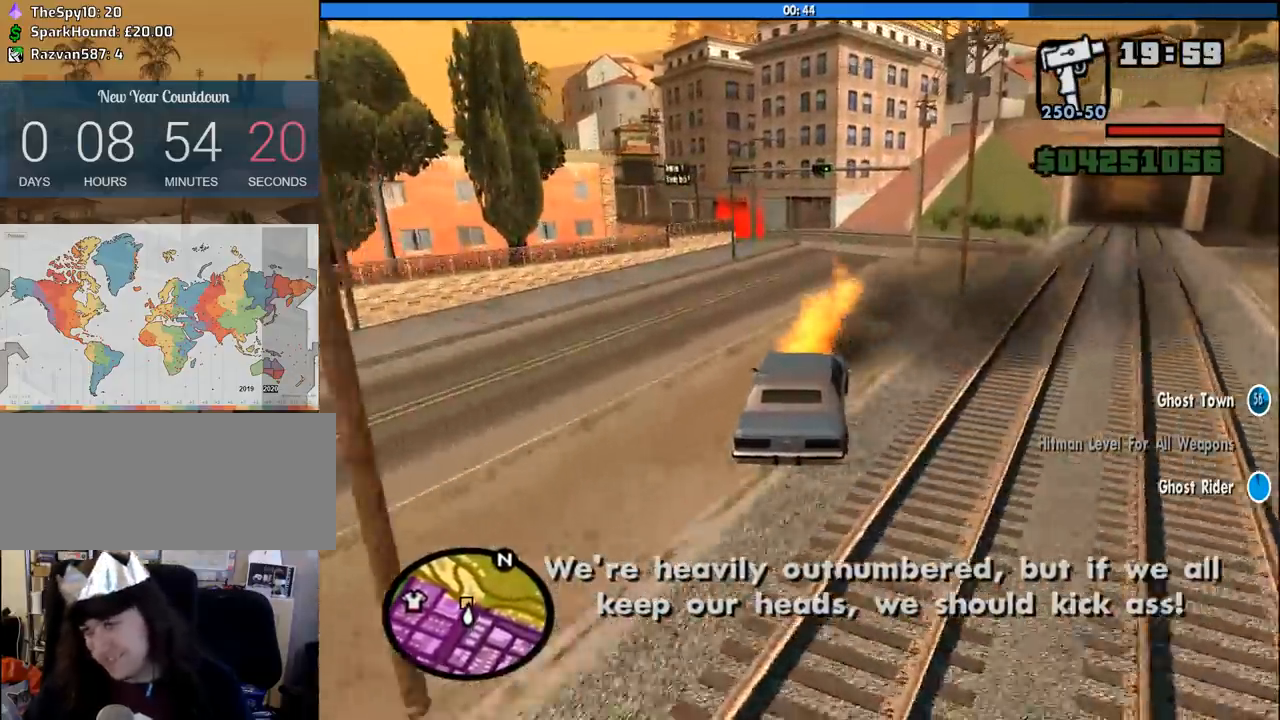
{"keys": ["w"], "mouse": [], "events": [[83, "a", "up"], [316, "a", "down"], [416, "a", "up"]]}
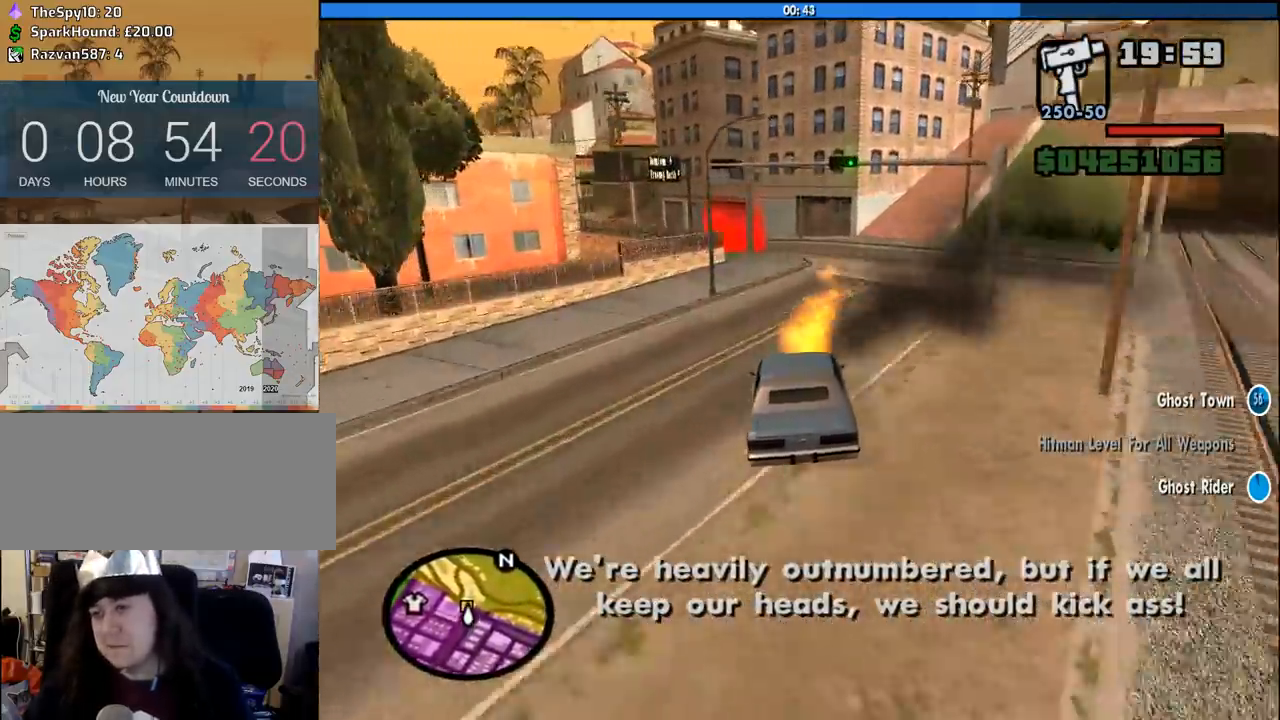
{"keys": ["w"], "mouse": [], "events": []}
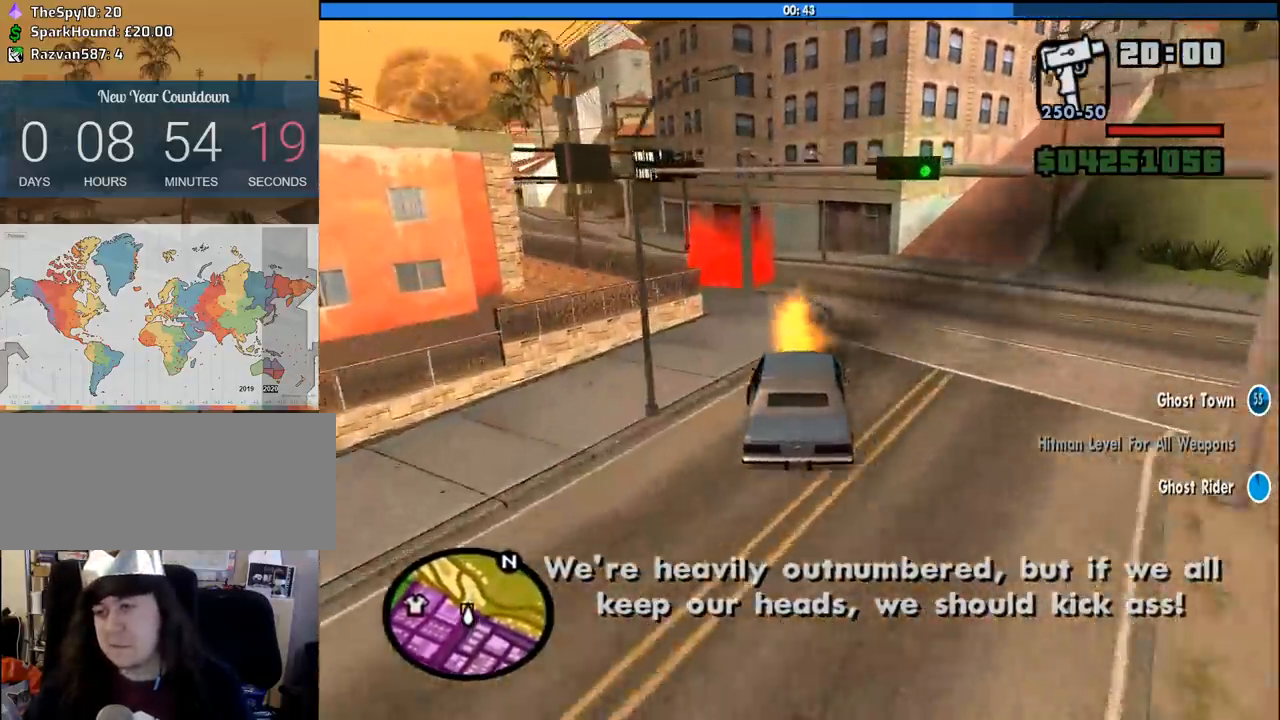
{"keys": ["a", "w"], "mouse": [], "events": [[116, "a", "down"]]}
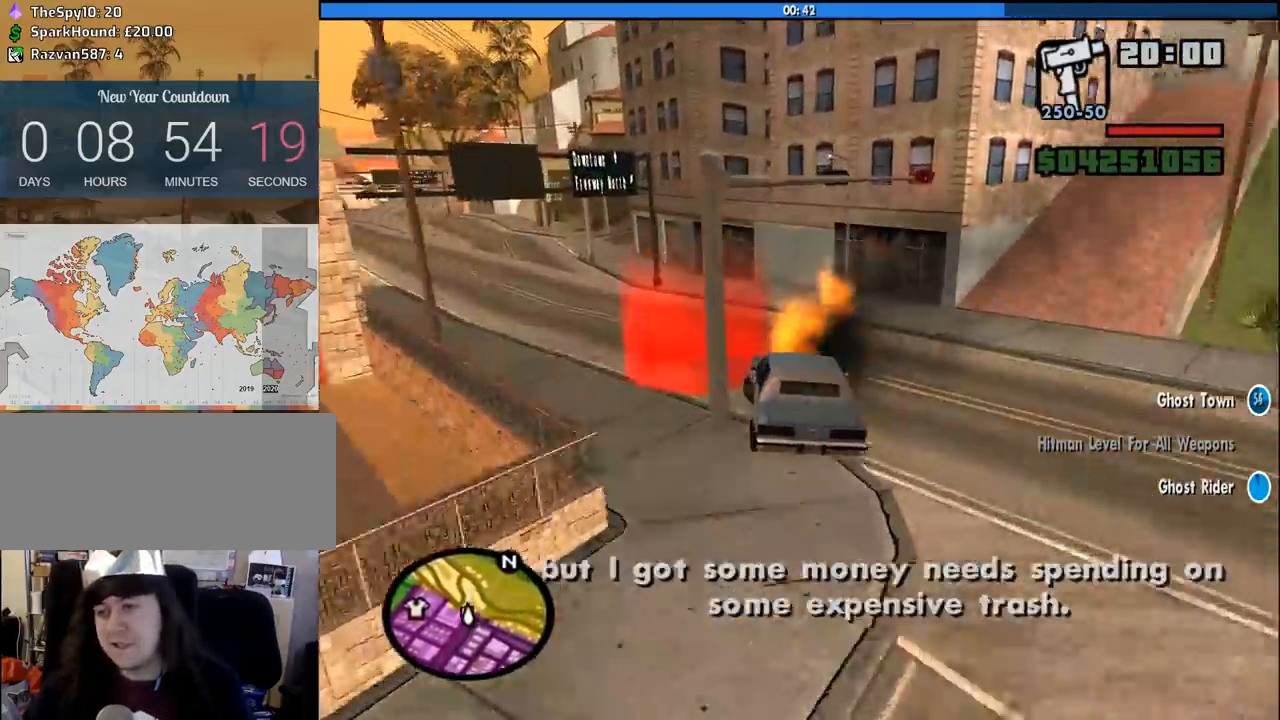
{"keys": ["w"], "mouse": [], "events": [[183, "w", "up"], [216, "a", "up"], [316, "space", "down"], [416, "a", "down"], [416, "w", "down"], [450, "space", "up"], [500, "a", "up"]]}
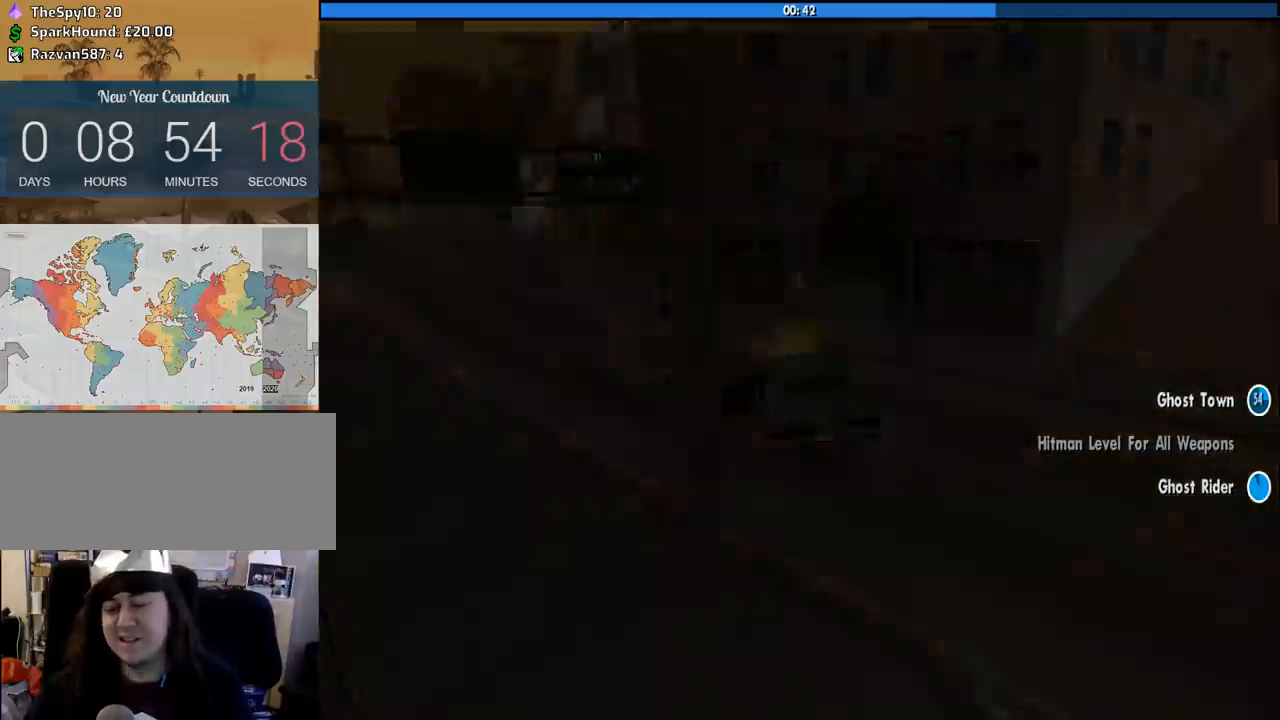
{"keys": ["a", "w"], "mouse": [], "events": [[50, "d", "down"], [50, "w", "up"], [100, "space", "down"], [150, "w", "down"], [183, "a", "down"], [233, "a", "up"], [233, "d", "up"], [233, "space", "up"], [283, "w", "up"], [333, "space", "down"], [433, "w", "down"], [466, "a", "down"], [466, "space", "up"]]}
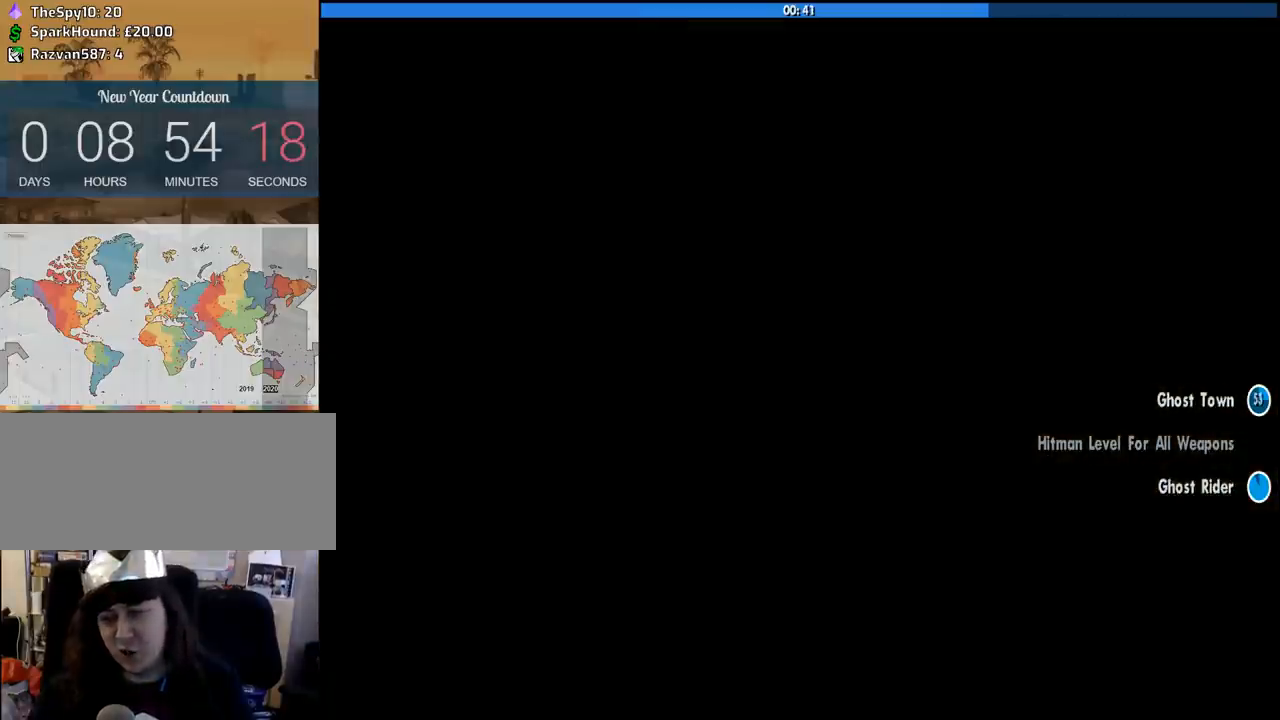
{"keys": ["a", "w"], "mouse": [], "events": [[16, "a", "up"], [16, "w", "up"], [66, "space", "down"], [116, "d", "down"], [200, "a", "down"], [200, "w", "down"], [250, "a", "up"], [250, "d", "up"], [250, "space", "up"], [300, "w", "up"], [350, "d", "down"], [350, "space", "down"], [433, "a", "down"], [433, "d", "up"], [433, "w", "down"], [483, "space", "up"]]}
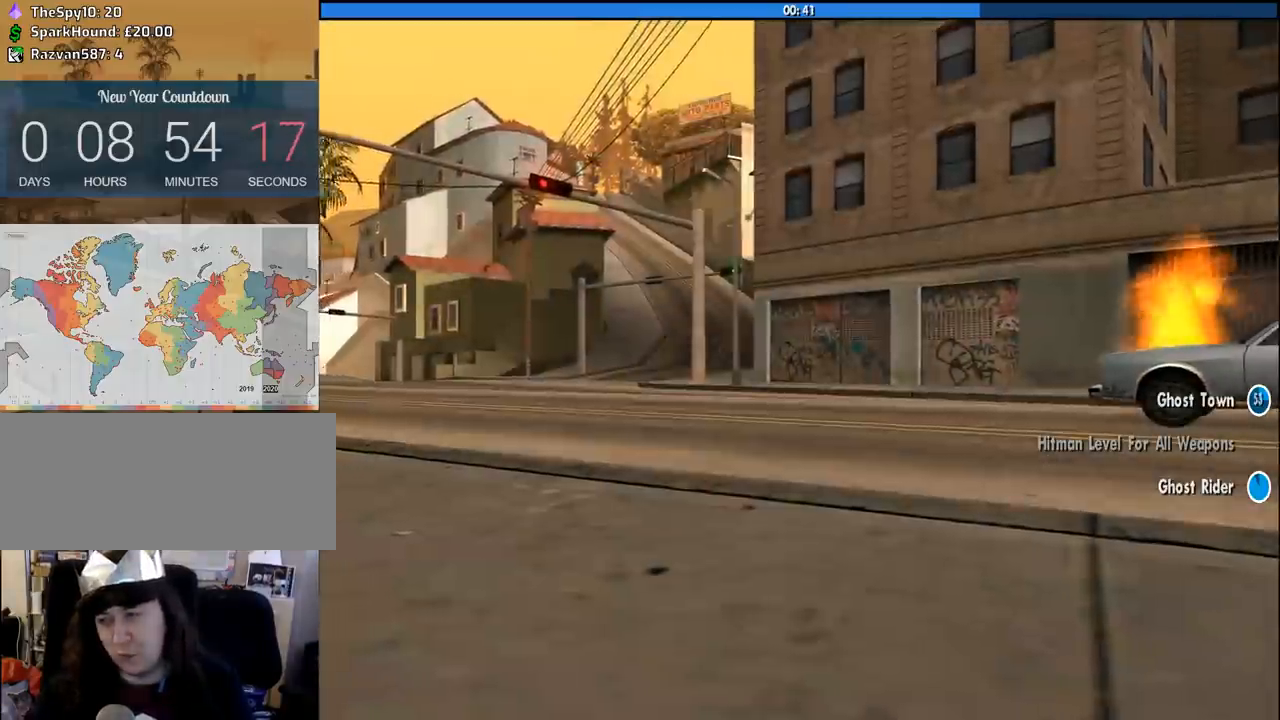
{"keys": ["a"], "mouse": [], "events": [[33, "a", "up"], [33, "w", "up"], [83, "space", "down"], [133, "d", "down"], [166, "d", "up"], [216, "space", "up"], [366, "space", "down"], [450, "a", "down"], [450, "space", "up"]]}
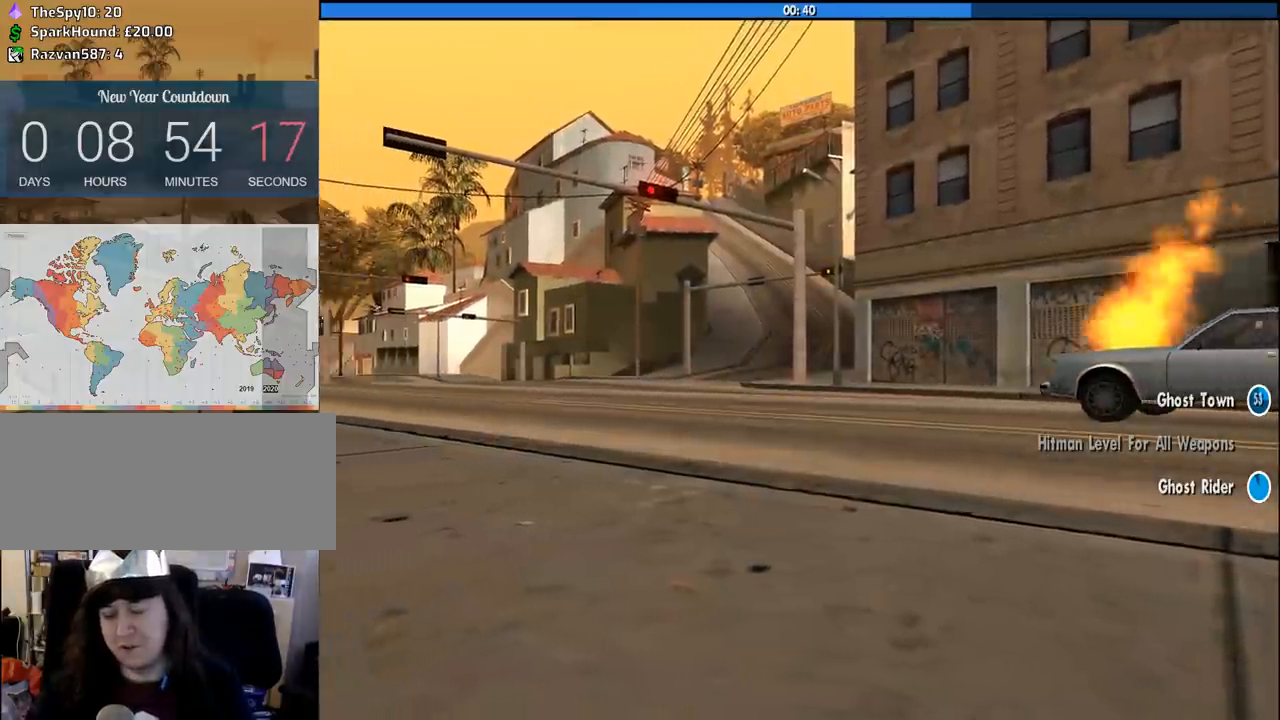
{"keys": ["a"], "mouse": [], "events": [[50, "a", "up"], [50, "space", "down"], [183, "a", "down"], [183, "space", "up"], [283, "a", "up"], [333, "space", "down"], [433, "a", "down"], [466, "space", "up"]]}
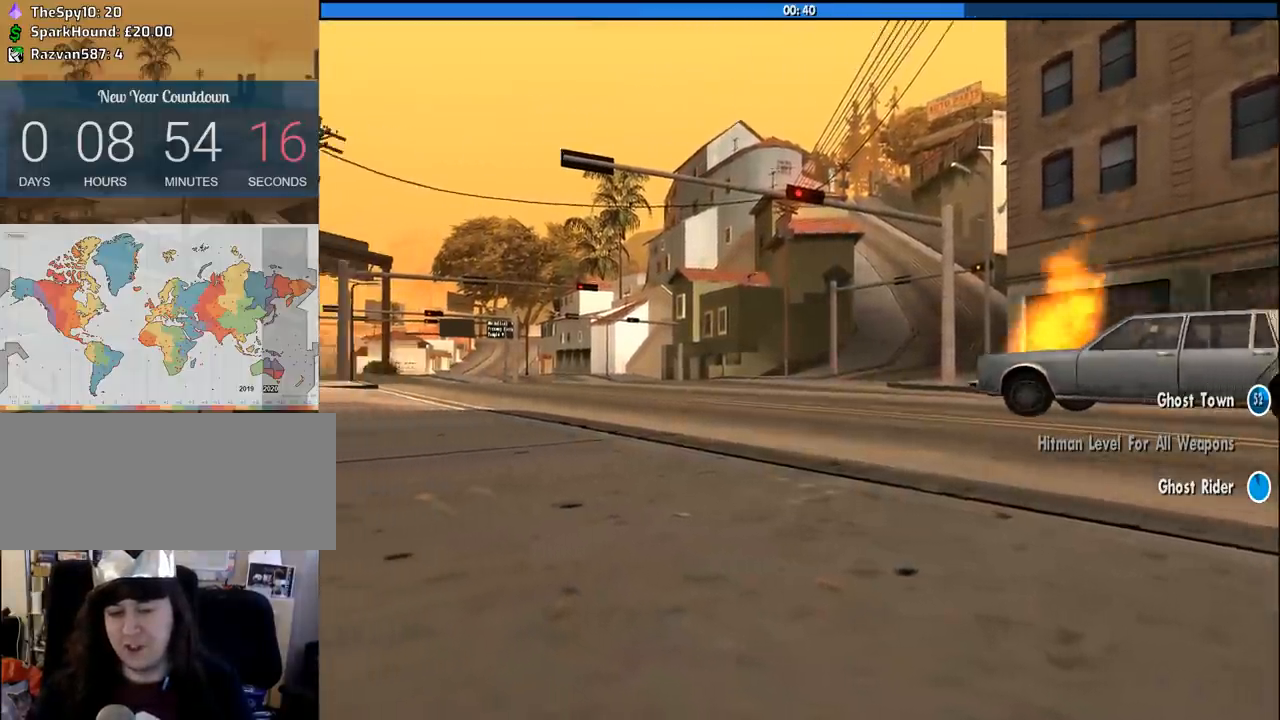
{"keys": ["a", "w"], "mouse": [], "events": [[66, "a", "up"], [116, "d", "down"], [116, "space", "down"], [200, "a", "down"], [200, "d", "up"], [200, "space", "up"], [200, "w", "down"], [300, "a", "up"], [300, "w", "up"], [350, "d", "down"], [350, "space", "down"], [433, "a", "down"], [433, "d", "up"], [433, "space", "up"], [433, "w", "down"]]}
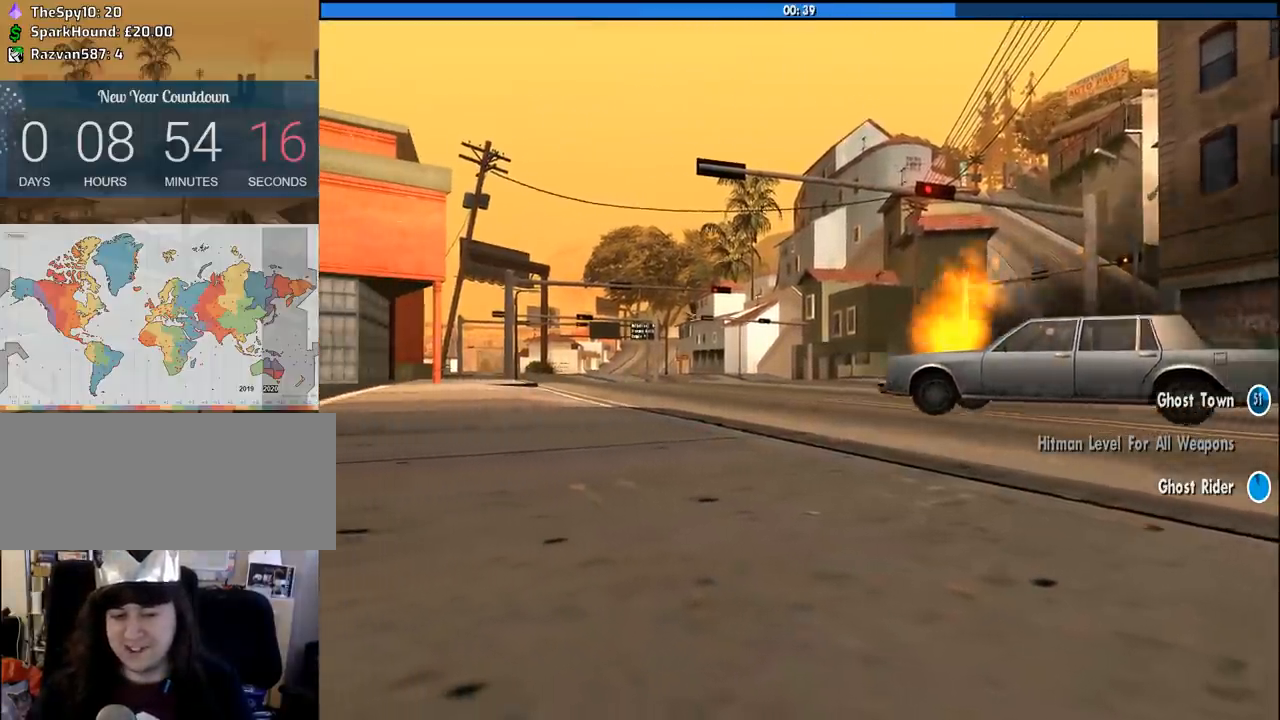
{"keys": ["a", "w"], "mouse": [], "events": [[33, "a", "up"], [33, "w", "up"], [83, "space", "down"], [133, "d", "down"], [183, "a", "down"], [183, "d", "up"], [183, "w", "down"], [216, "space", "up"], [266, "a", "up"], [266, "w", "up"], [316, "d", "down"], [316, "space", "down"], [416, "w", "down"], [450, "a", "down"], [450, "d", "up"], [450, "space", "up"]]}
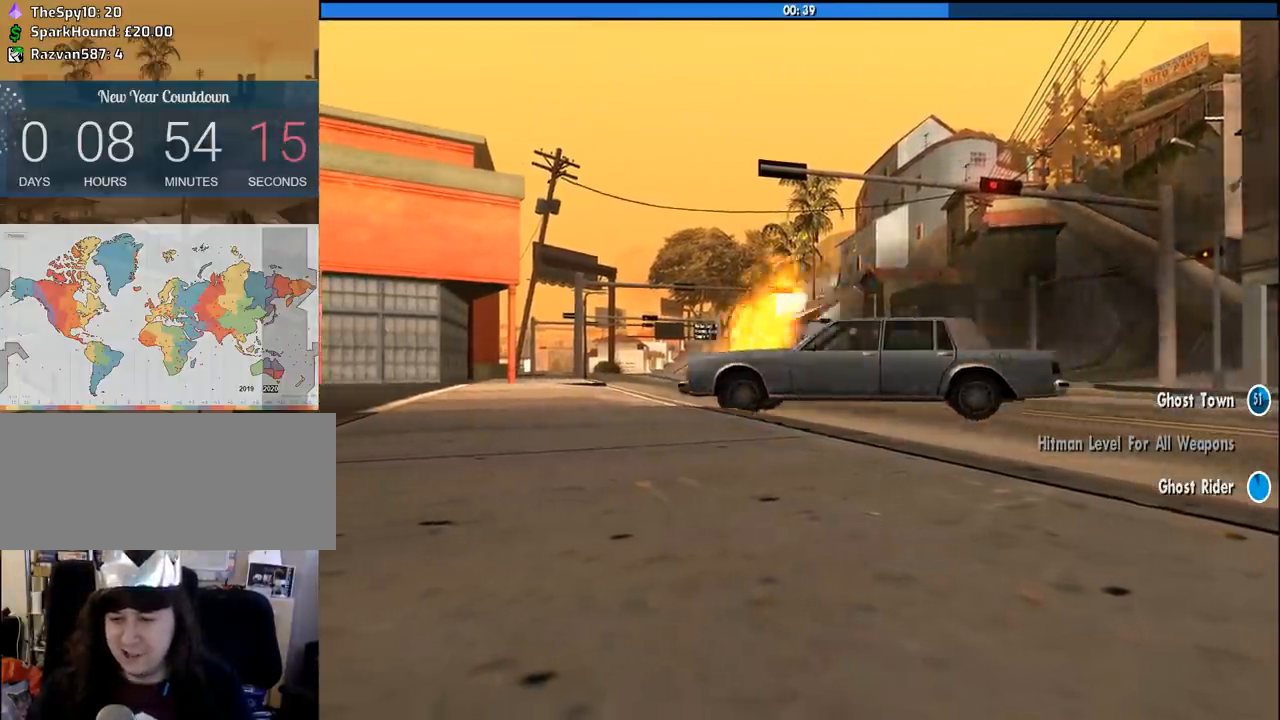
{"keys": ["a", "w"], "mouse": [], "events": [[50, "a", "up"], [50, "w", "up"], [100, "d", "down"], [100, "space", "down"], [183, "a", "down"], [183, "d", "up"], [183, "space", "up"], [183, "w", "down"], [283, "a", "up"], [283, "w", "up"], [316, "d", "down"], [316, "space", "down"], [383, "w", "down"], [416, "a", "down"], [416, "d", "up"], [416, "space", "up"]]}
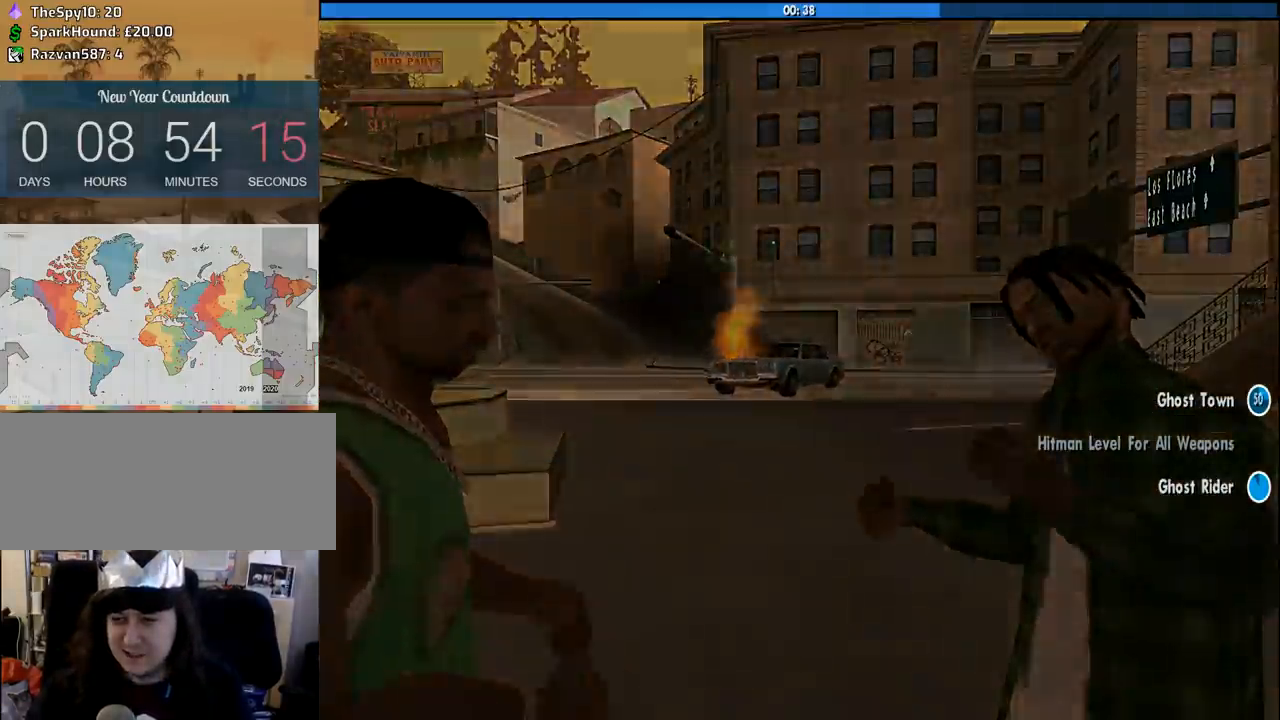
{"keys": ["space", "w"], "mouse": [], "events": [[16, "a", "up"], [16, "d", "down"], [16, "w", "up"], [66, "space", "down"], [116, "w", "down"], [166, "d", "up"], [166, "space", "up"], [250, "space", "down"], [350, "space", "up"], [483, "space", "down"]]}
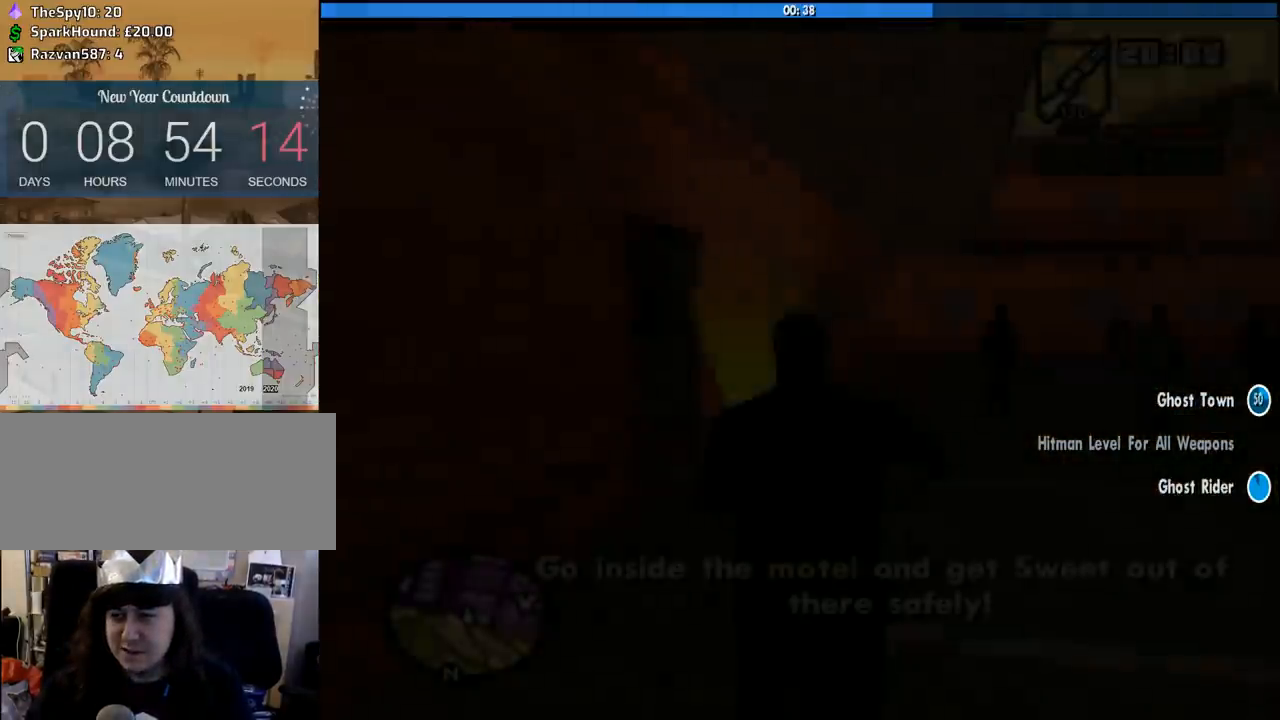
{"keys": ["space", "w"], "mouse": [], "events": [[83, "space", "up"], [216, "space", "down"], [316, "space", "up"], [450, "space", "down"]]}
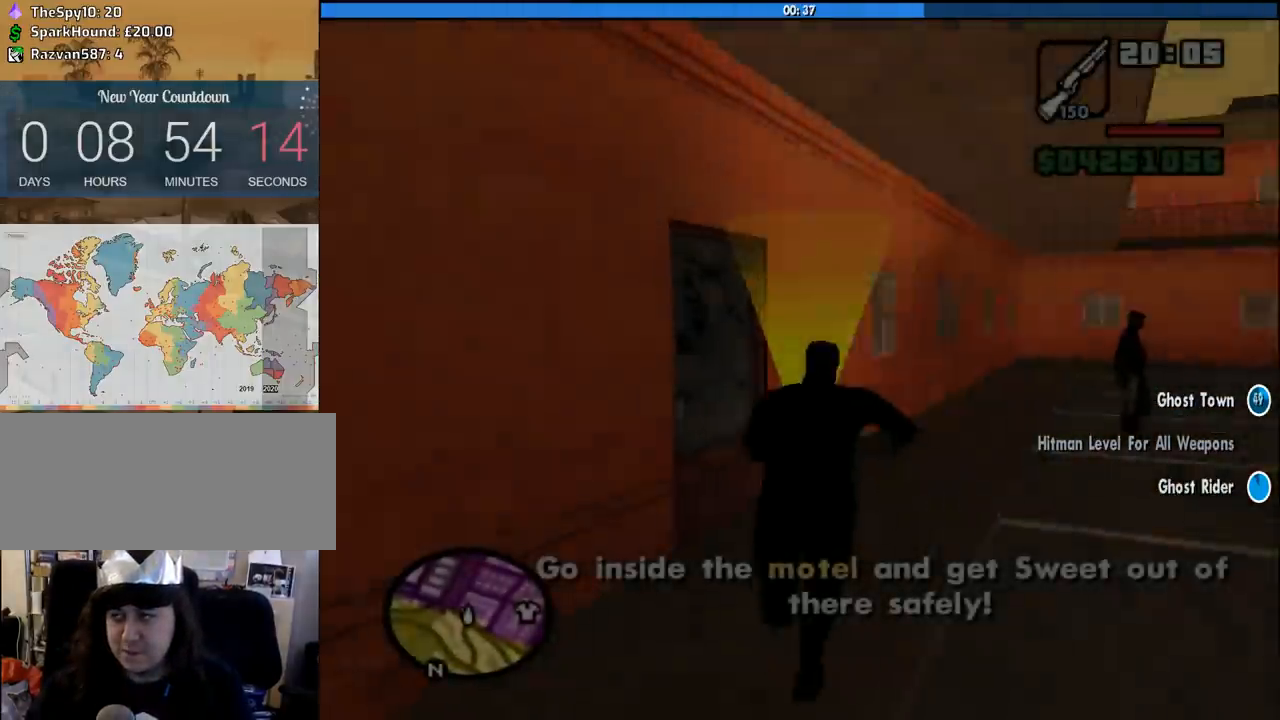
{"keys": [], "mouse": [], "events": [[50, "space", "up"], [150, "mouse_wheel_down", "down"], [200, "mouse_wheel_down", "up"], [466, "w", "up"]]}
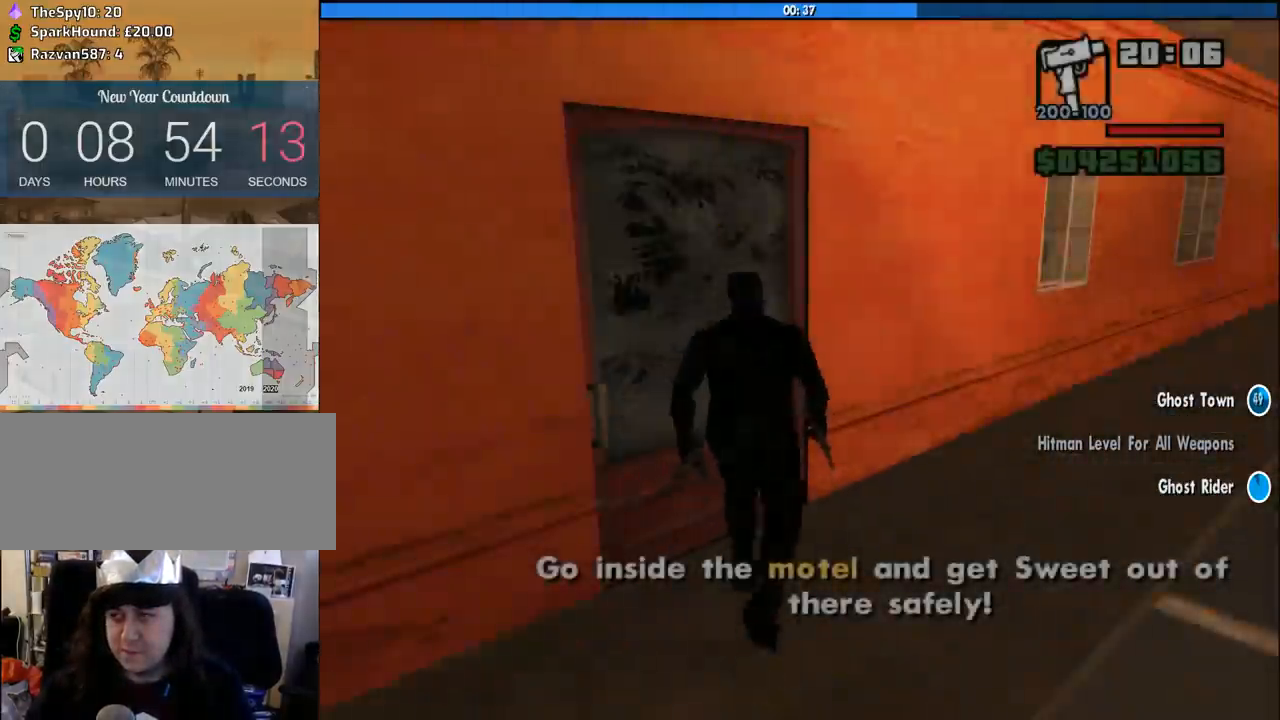
{"keys": ["a", "space", "w"], "mouse": [], "events": [[400, "space", "down"], [483, "a", "down"], [483, "w", "down"]]}
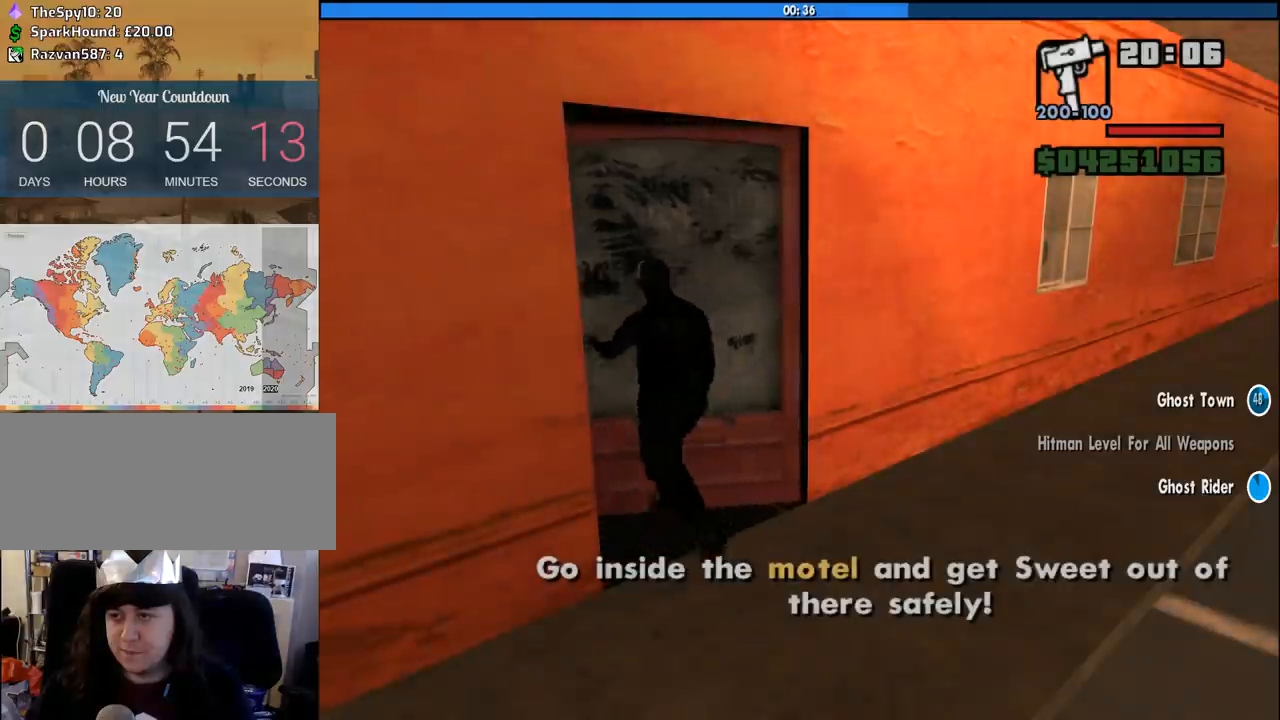
{"keys": ["d", "space", "w"], "mouse": [], "events": [[33, "space", "up"], [133, "a", "up"], [133, "d", "down"], [133, "space", "down"], [133, "w", "up"], [266, "a", "down"], [266, "d", "up"], [266, "space", "up"], [266, "w", "down"], [366, "a", "up"], [400, "d", "down"], [400, "space", "down"], [400, "w", "up"], [500, "w", "down"]]}
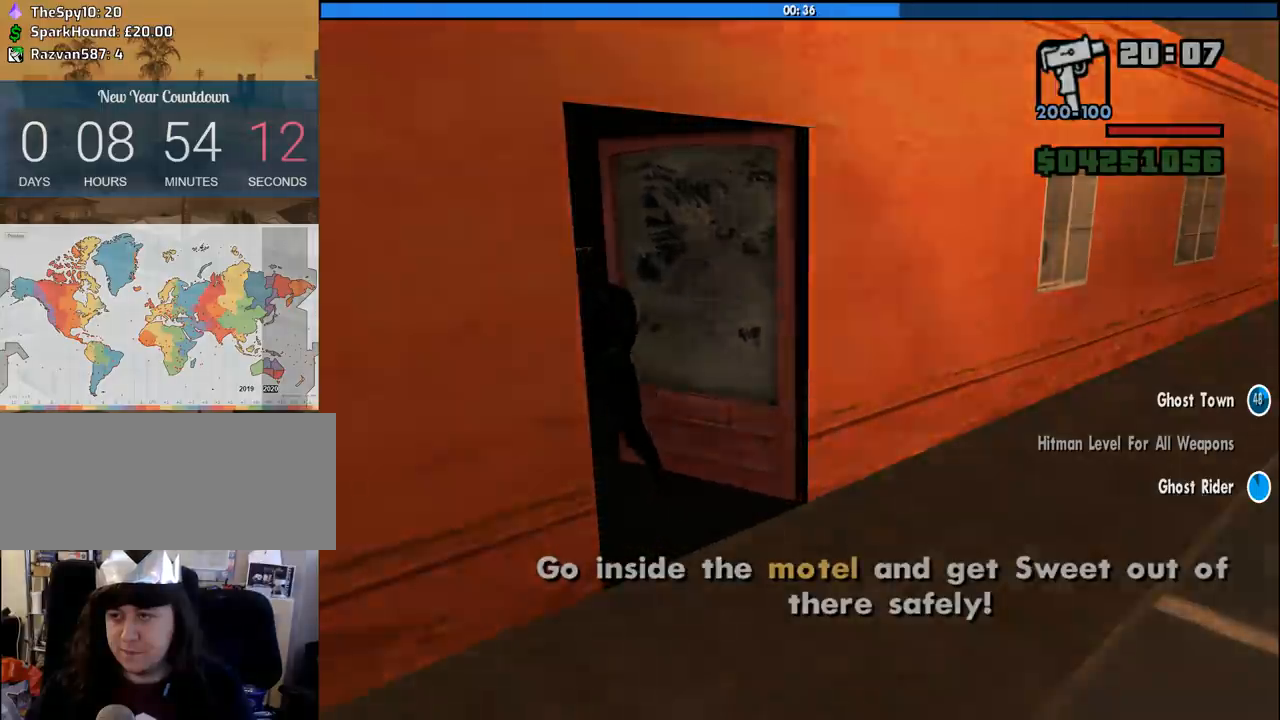
{"keys": ["d", "space"], "mouse": [], "events": [[50, "a", "down"], [50, "d", "up"], [50, "space", "up"], [150, "a", "up"], [183, "d", "down"], [183, "space", "down"], [183, "w", "up"], [283, "space", "up"], [283, "w", "down"], [333, "a", "down"], [333, "d", "up"], [433, "a", "up"], [433, "space", "down"], [466, "d", "down"], [466, "w", "up"]]}